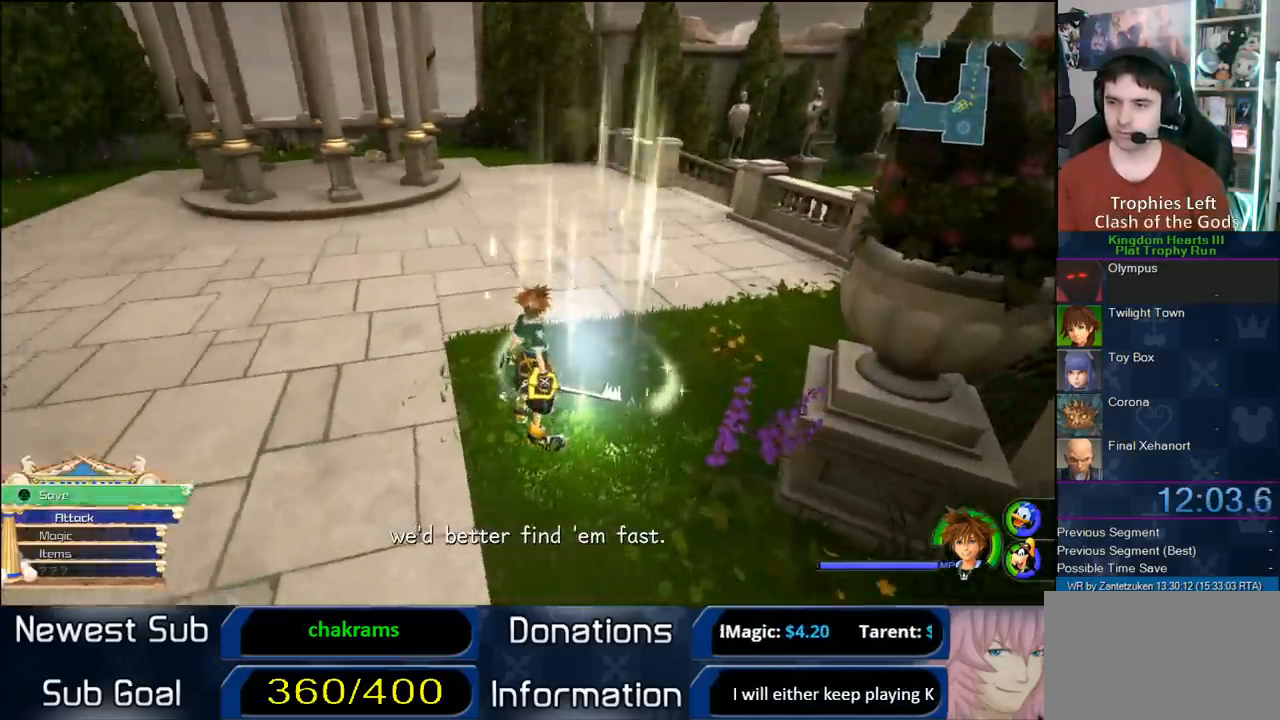
Gameplay with a controller (PlayStation layout); each line is a JSON object with the inputs held at the frame after it. "events" lists button and stick changes between this image and that frame as [ms after this image, input, new state], when the widget could be followed in between.
{"buttons": ["SQUARE"], "left_stick": "up-left", "right_stick": "center", "events": [[117, "left_stick", "up-left"], [200, "SQUARE", "down"], [250, "SQUARE", "up"], [283, "SQUARE", "down"]]}
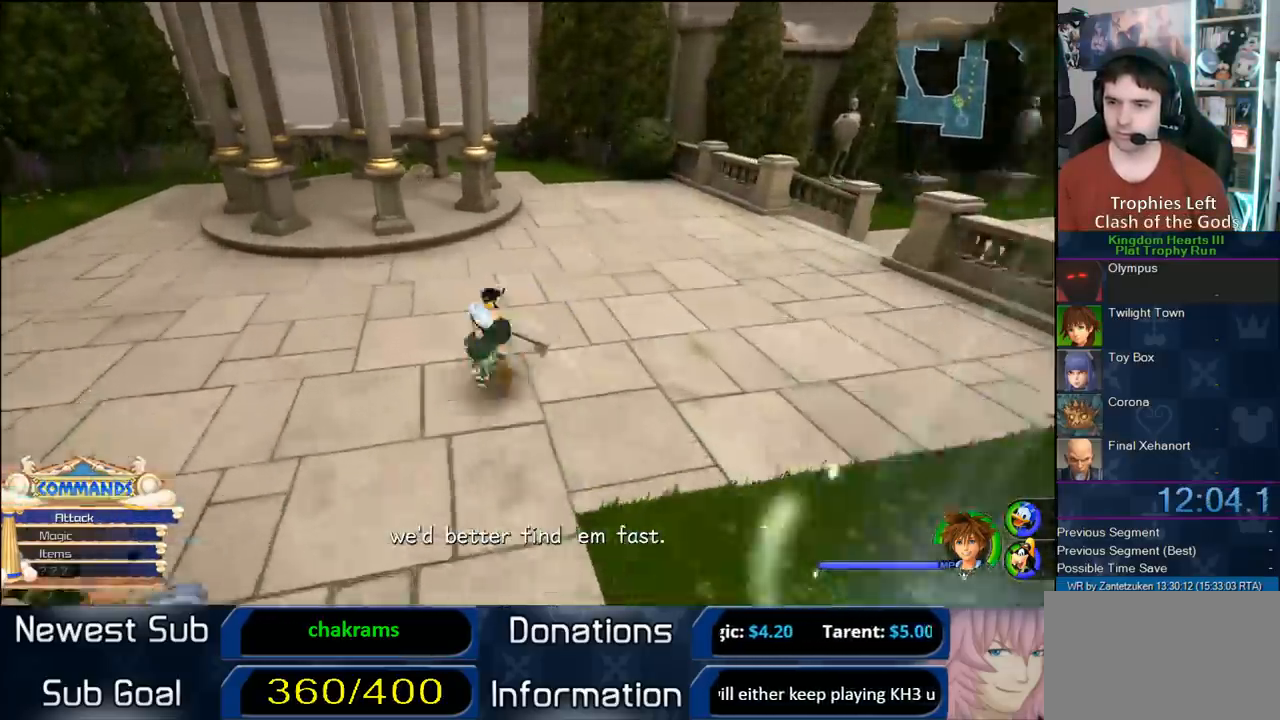
{"buttons": [], "left_stick": "up-left", "right_stick": "center", "events": [[83, "SQUARE", "up"], [300, "SQUARE", "down"], [400, "SQUARE", "up"]]}
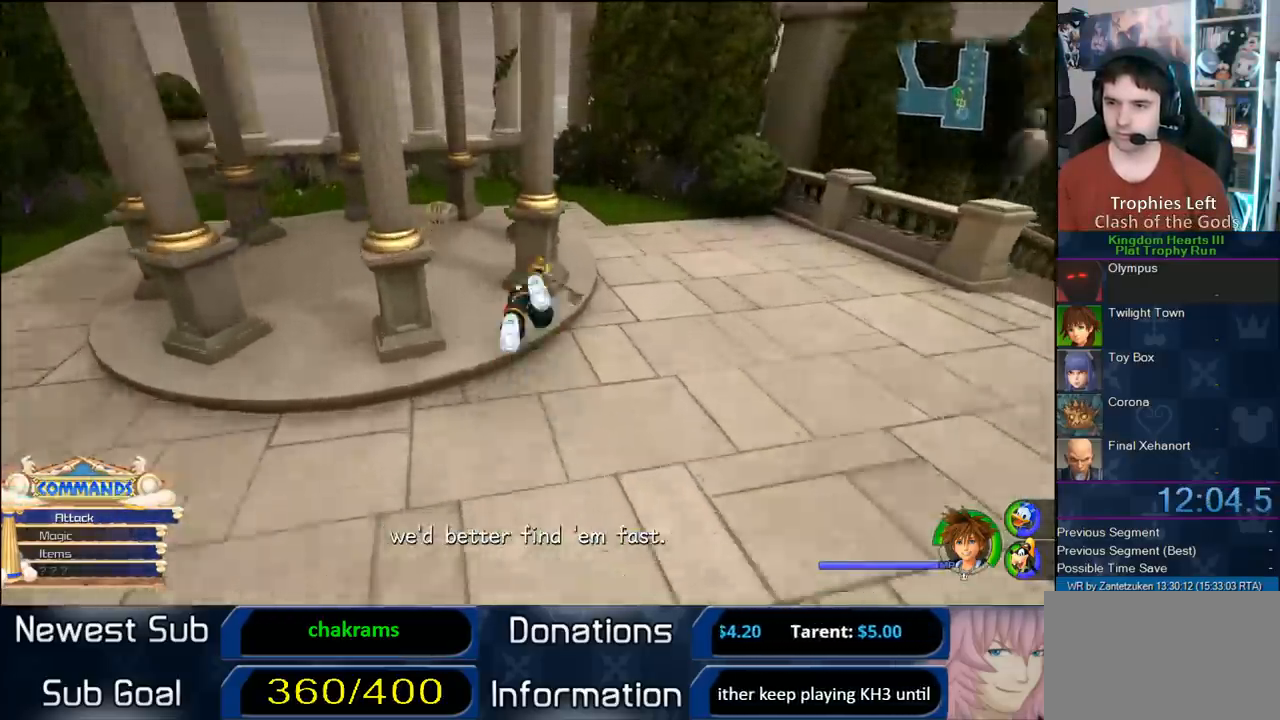
{"buttons": [], "left_stick": "up-left", "right_stick": "up-left", "events": [[317, "right_stick", "up-left"]]}
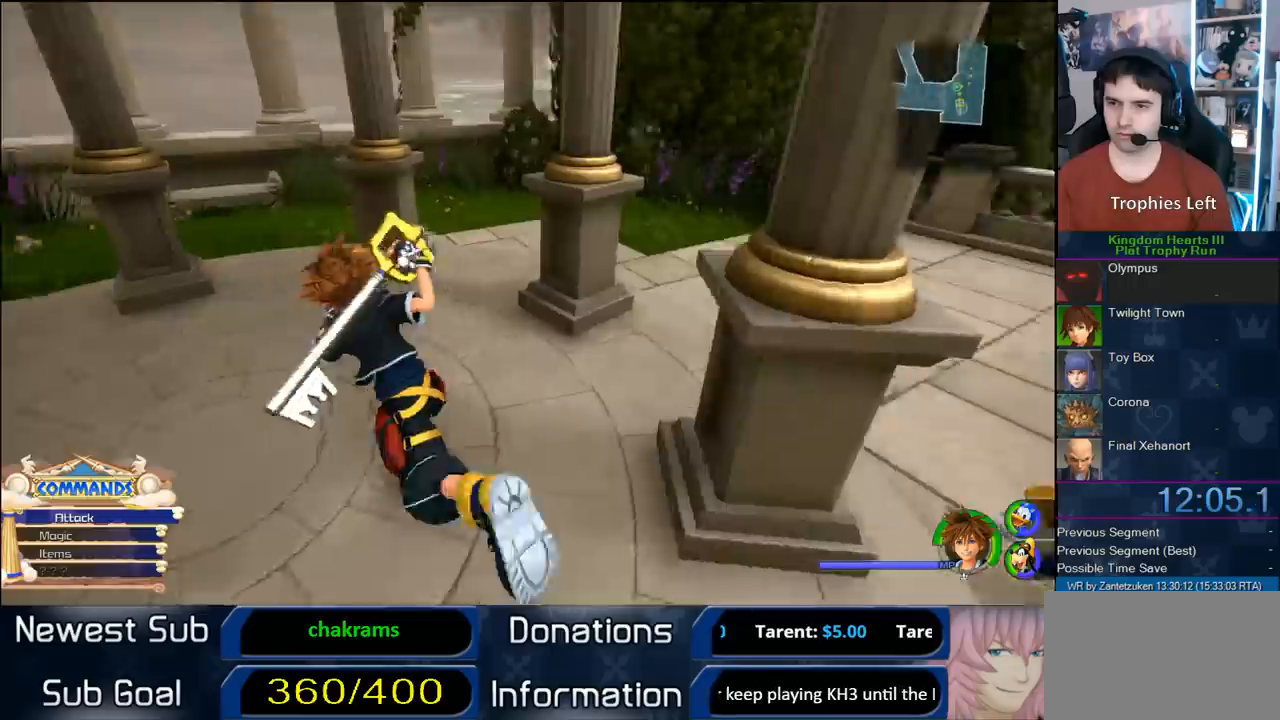
{"buttons": [], "left_stick": "center", "right_stick": "center", "events": [[33, "right_stick", "center"], [183, "TRIANGLE", "down"], [217, "TRIANGLE", "up"], [217, "left_stick", "center"], [283, "TRIANGLE", "down"], [417, "TRIANGLE", "up"]]}
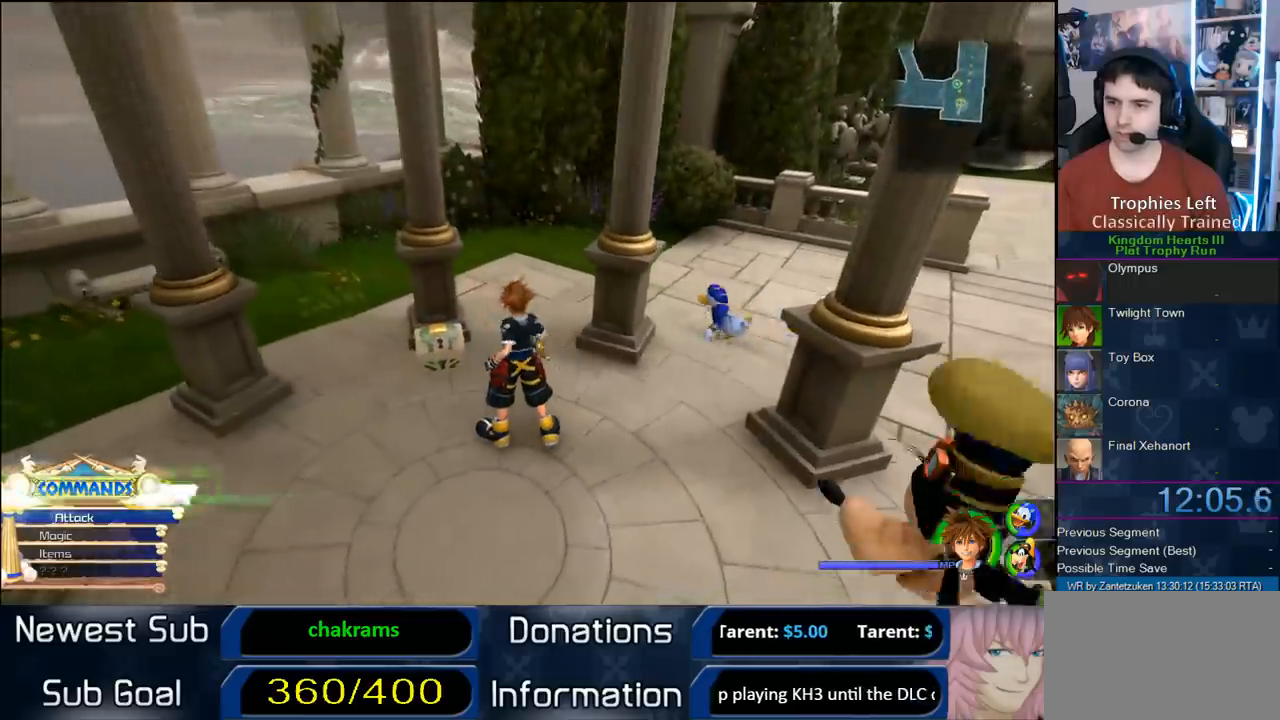
{"buttons": ["SQUARE"], "left_stick": "up", "right_stick": "center", "events": [[50, "right_stick", "left"], [100, "left_stick", "up"], [333, "right_stick", "center"], [483, "SQUARE", "down"]]}
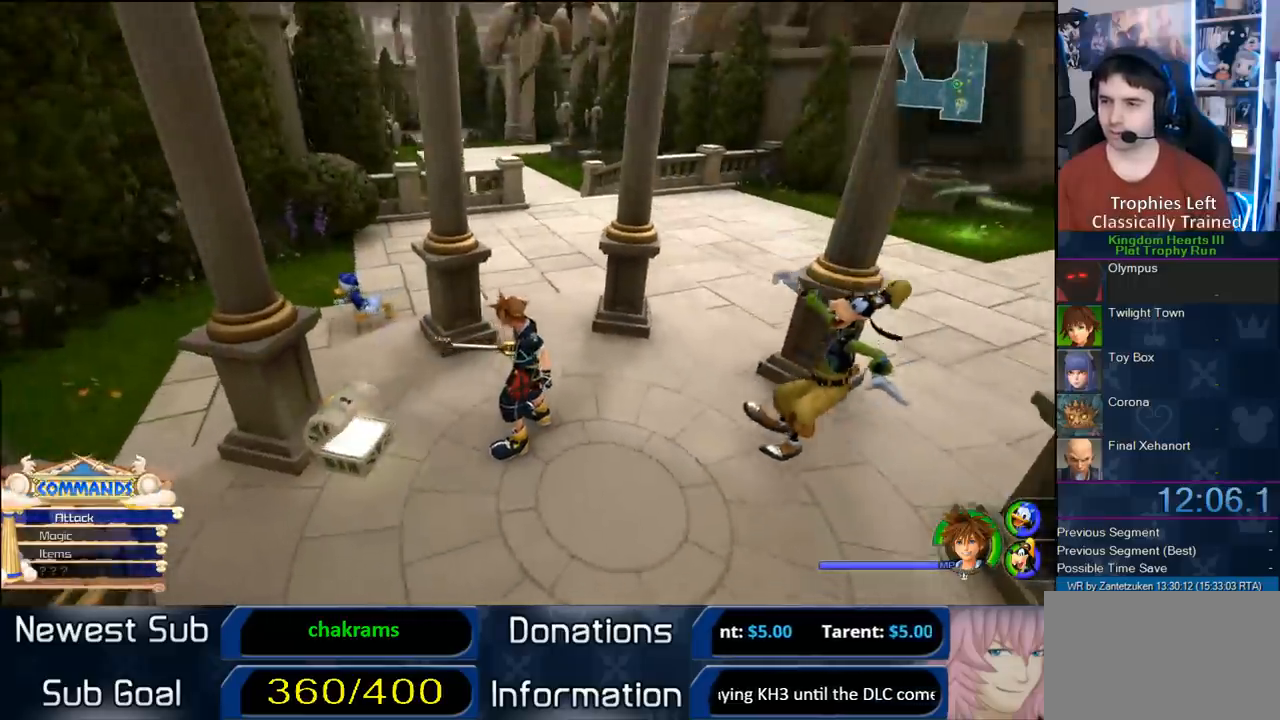
{"buttons": ["SQUARE"], "left_stick": "up", "right_stick": "center", "events": [[67, "SQUARE", "up"], [150, "SQUARE", "down"], [233, "SQUARE", "up"], [283, "SQUARE", "down"], [400, "SQUARE", "up"], [483, "SQUARE", "down"]]}
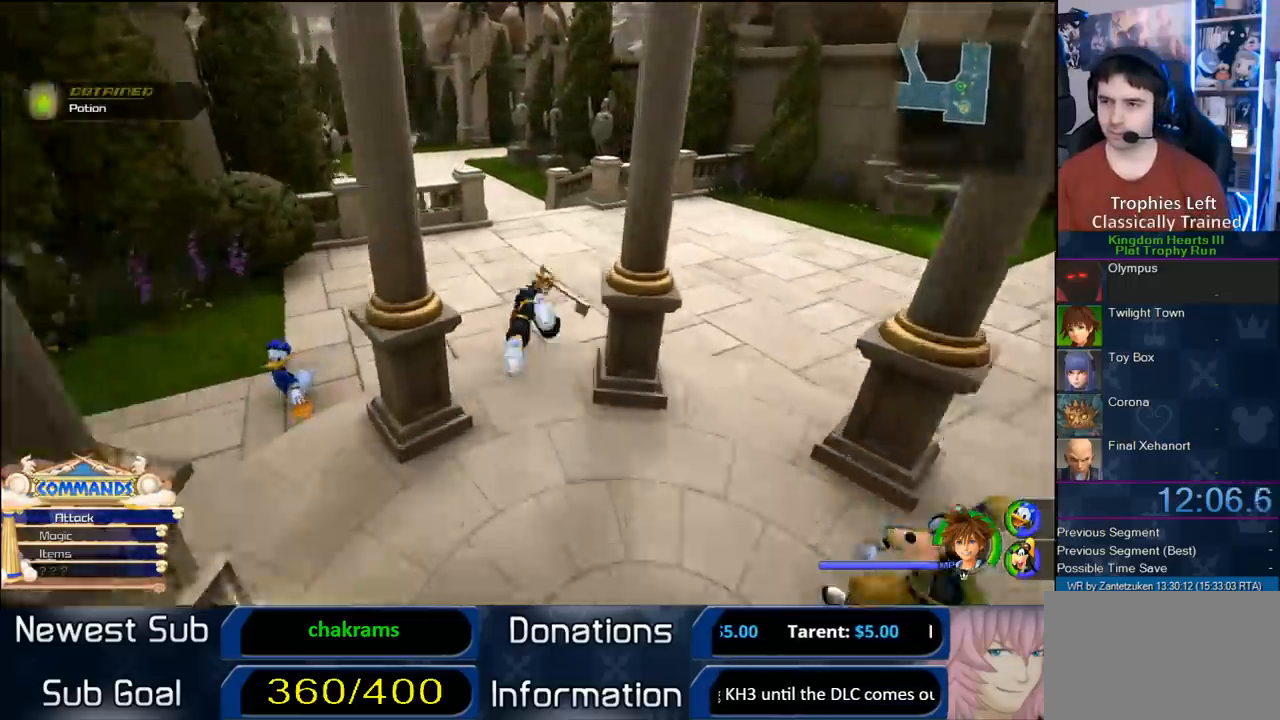
{"buttons": [], "left_stick": "up", "right_stick": "center", "events": [[150, "SQUARE", "up"], [350, "SQUARE", "down"], [417, "SQUARE", "up"]]}
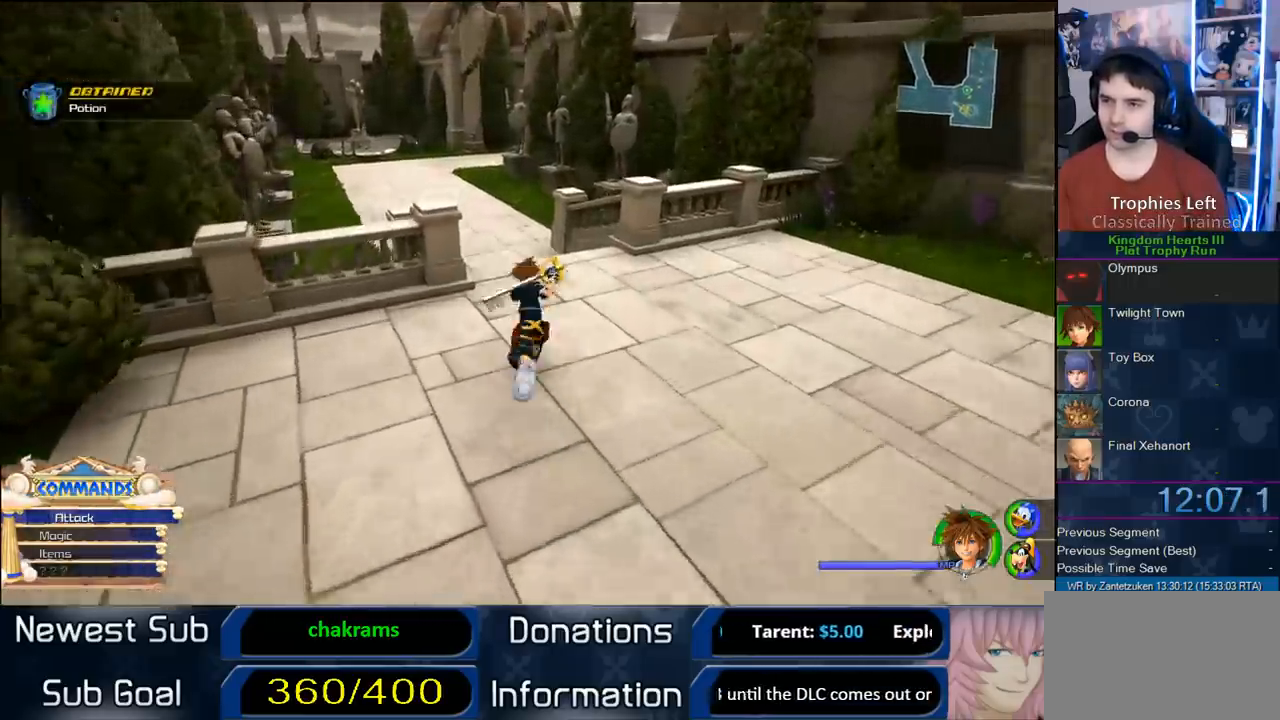
{"buttons": [], "left_stick": "up", "right_stick": "center", "events": [[67, "right_stick", "right"], [167, "right_stick", "center"], [350, "SQUARE", "down"], [433, "SQUARE", "up"]]}
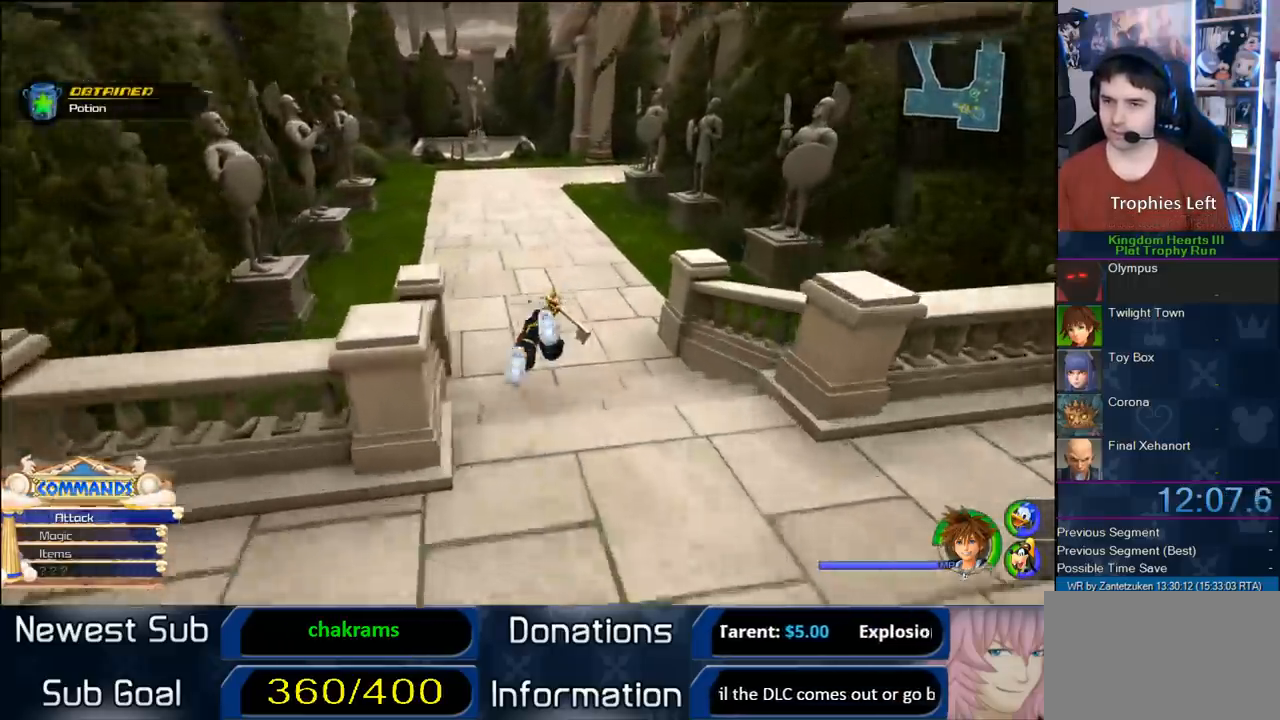
{"buttons": [], "left_stick": "up", "right_stick": "center", "events": [[383, "SQUARE", "down"], [450, "SQUARE", "up"]]}
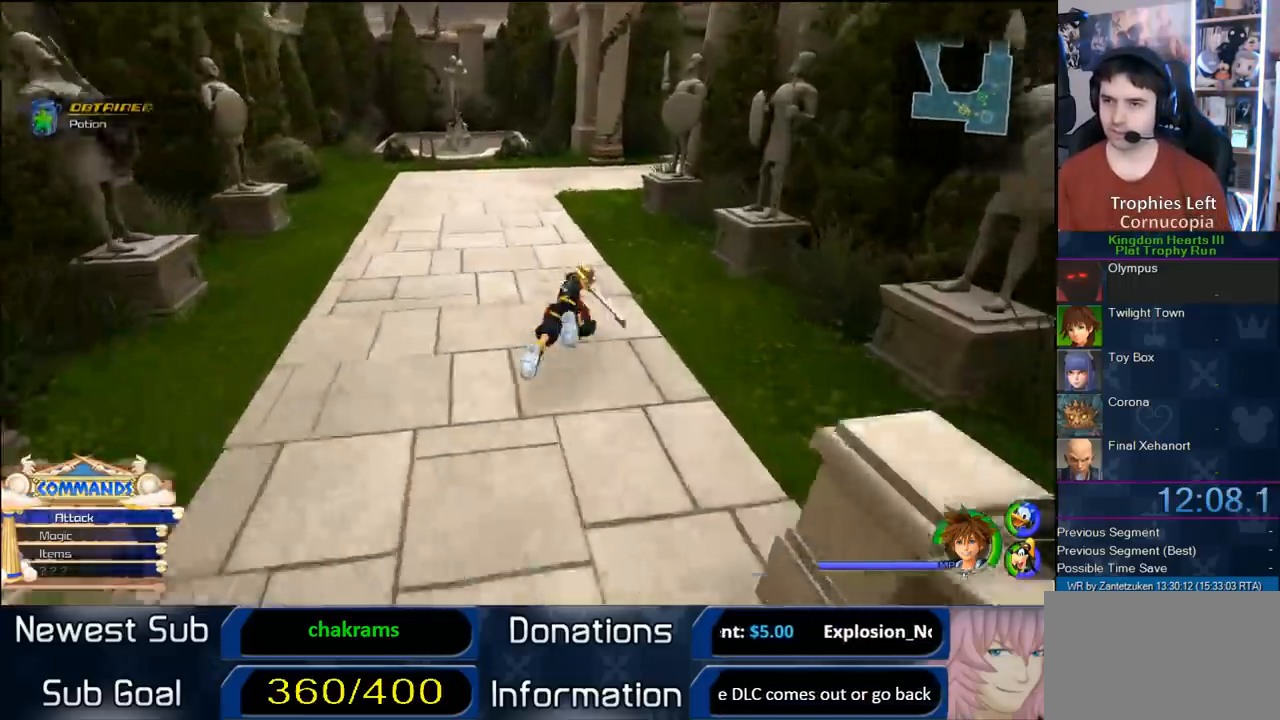
{"buttons": ["SQUARE"], "left_stick": "up", "right_stick": "center", "events": [[33, "right_stick", "left"], [133, "right_stick", "center"], [400, "SQUARE", "down"]]}
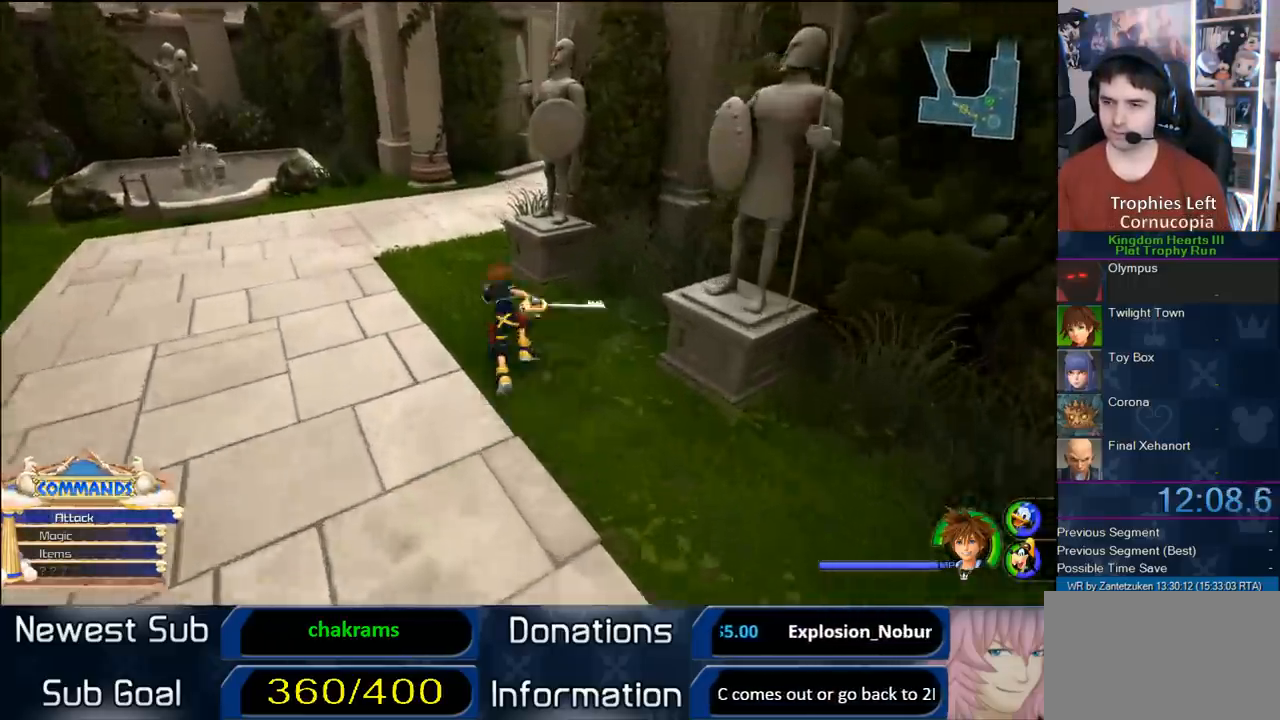
{"buttons": [], "left_stick": "up", "right_stick": "center", "events": [[17, "SQUARE", "up"], [133, "right_stick", "left"], [283, "right_stick", "center"]]}
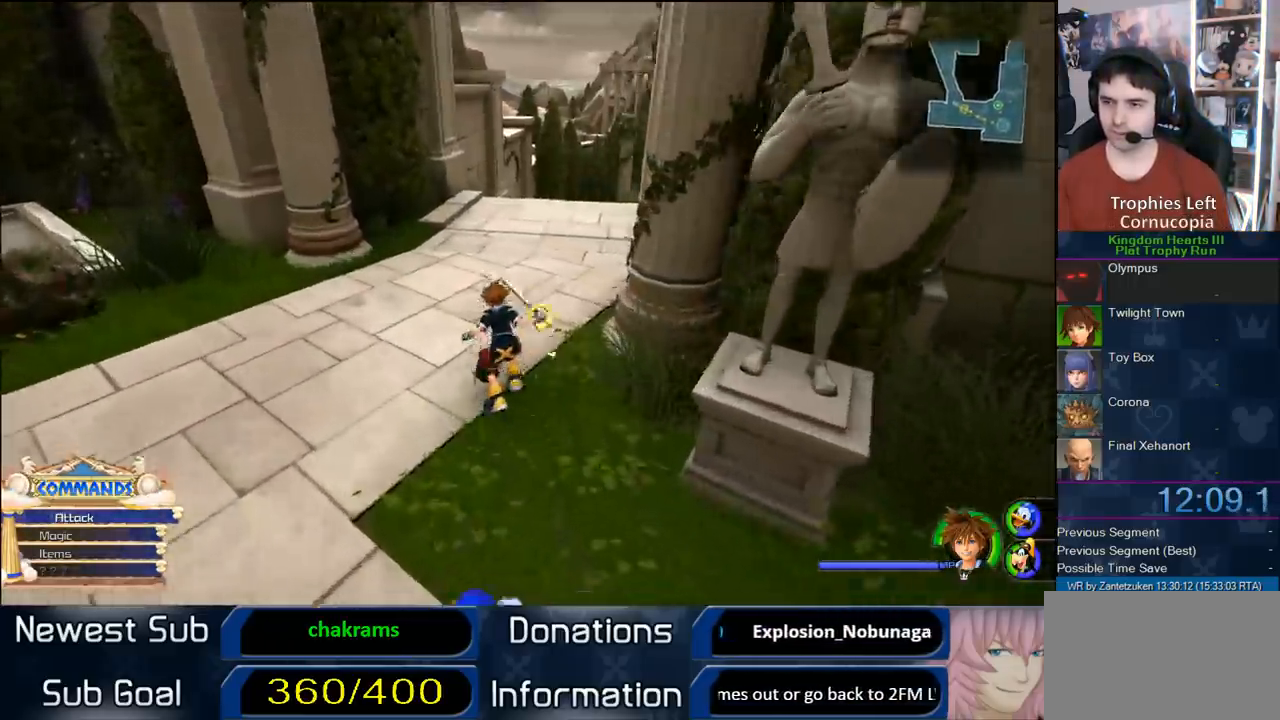
{"buttons": [], "left_stick": "up", "right_stick": "center", "events": [[17, "SQUARE", "down"], [83, "SQUARE", "up"]]}
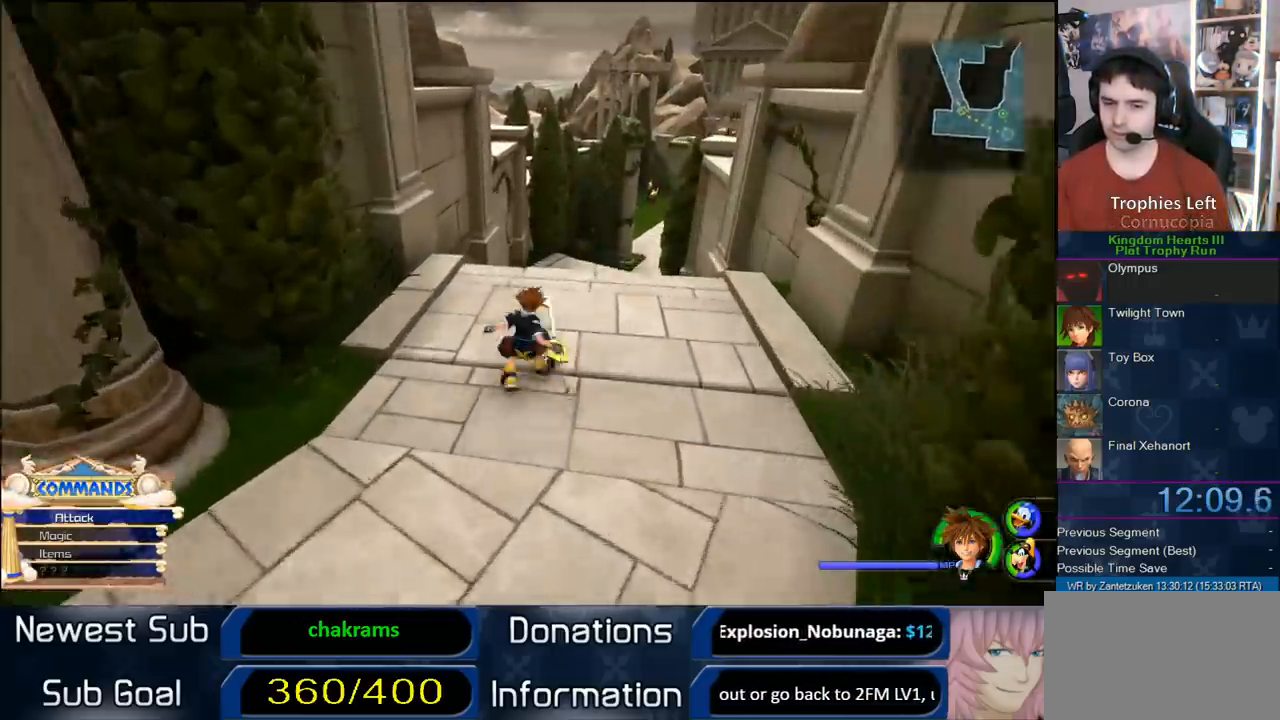
{"buttons": [], "left_stick": "up", "right_stick": "center", "events": [[50, "SQUARE", "down"], [133, "SQUARE", "up"], [283, "right_stick", "left"], [367, "right_stick", "center"]]}
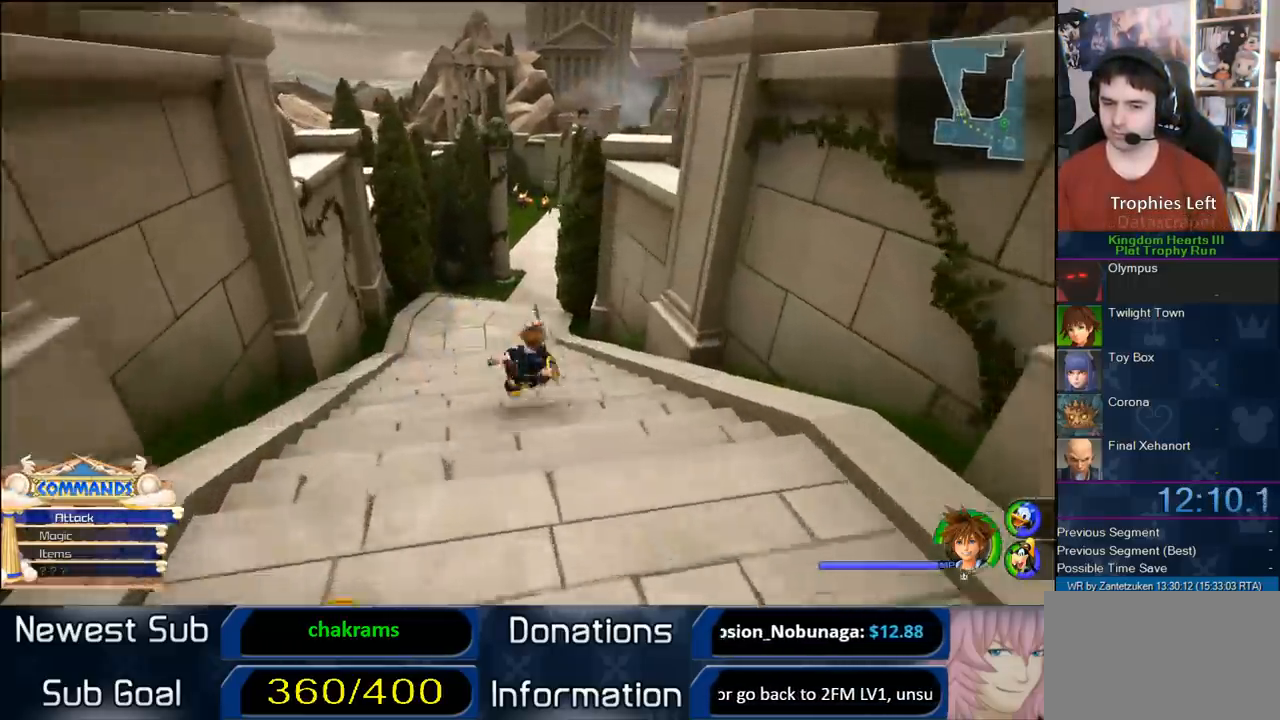
{"buttons": [], "left_stick": "up", "right_stick": "center", "events": [[117, "SQUARE", "down"], [183, "SQUARE", "up"]]}
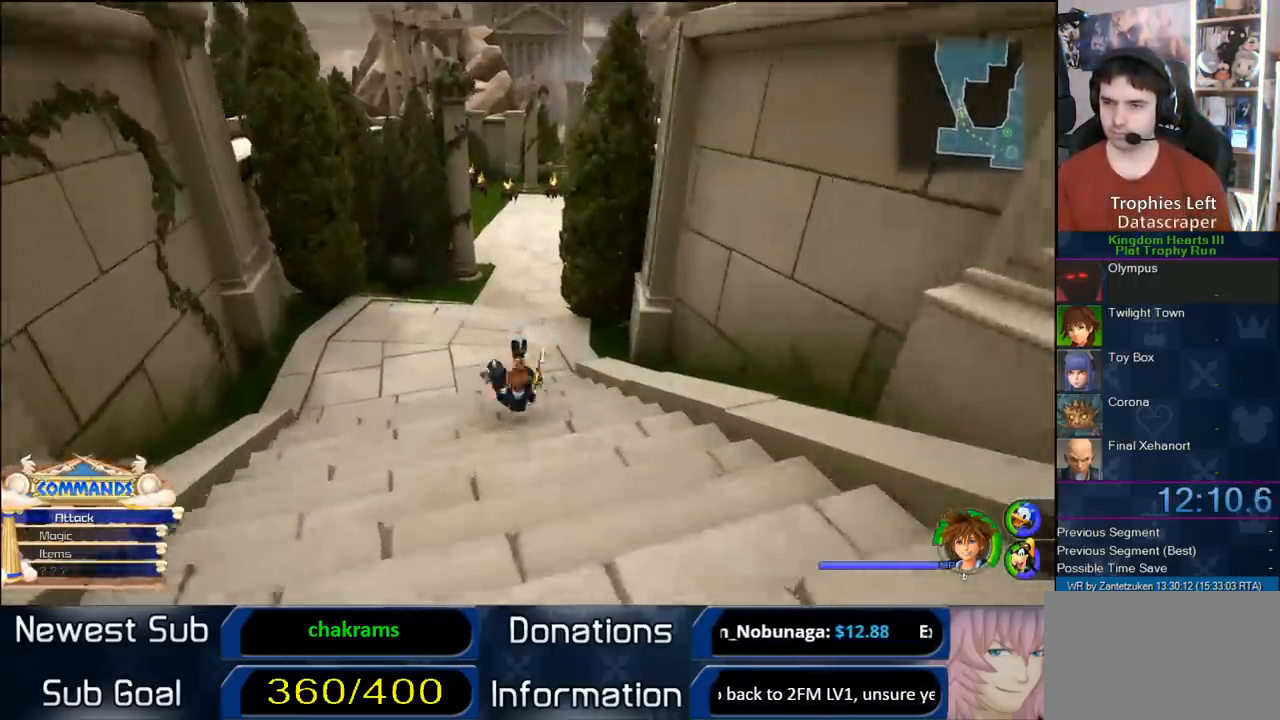
{"buttons": [], "left_stick": "up", "right_stick": "center", "events": [[133, "SQUARE", "down"], [250, "SQUARE", "up"]]}
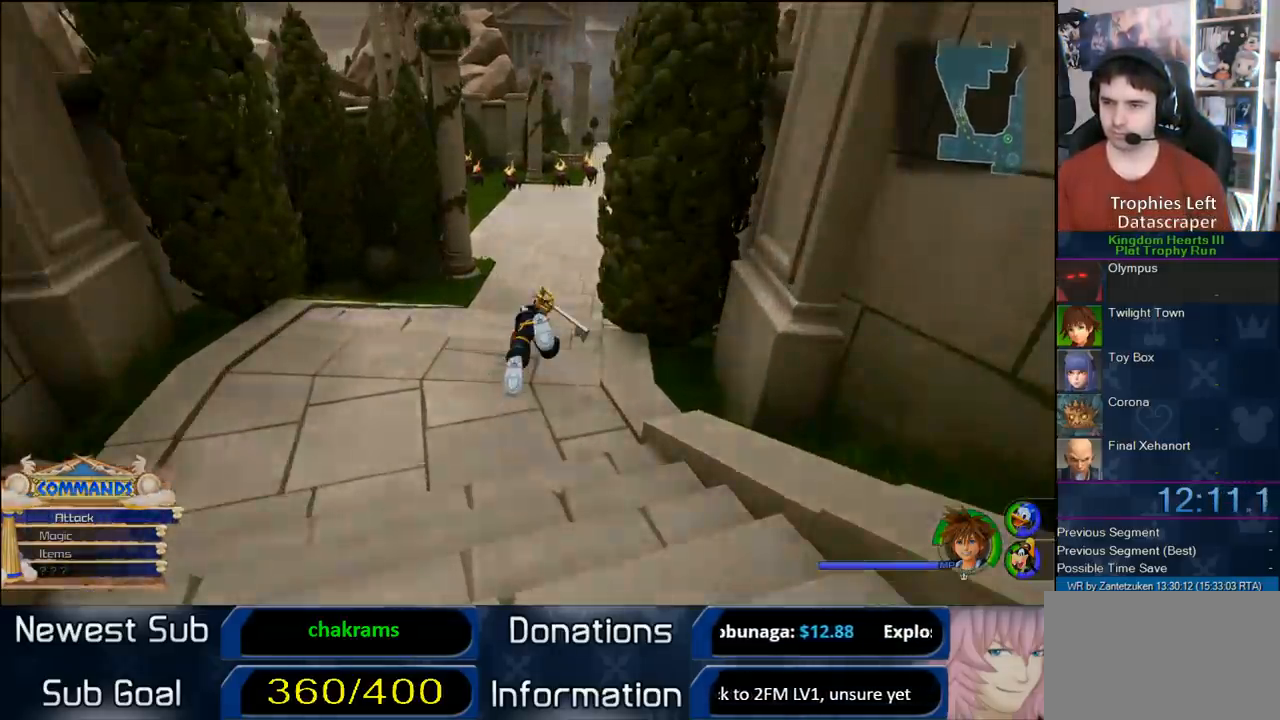
{"buttons": [], "left_stick": "center", "right_stick": "center", "events": [[433, "left_stick", "center"]]}
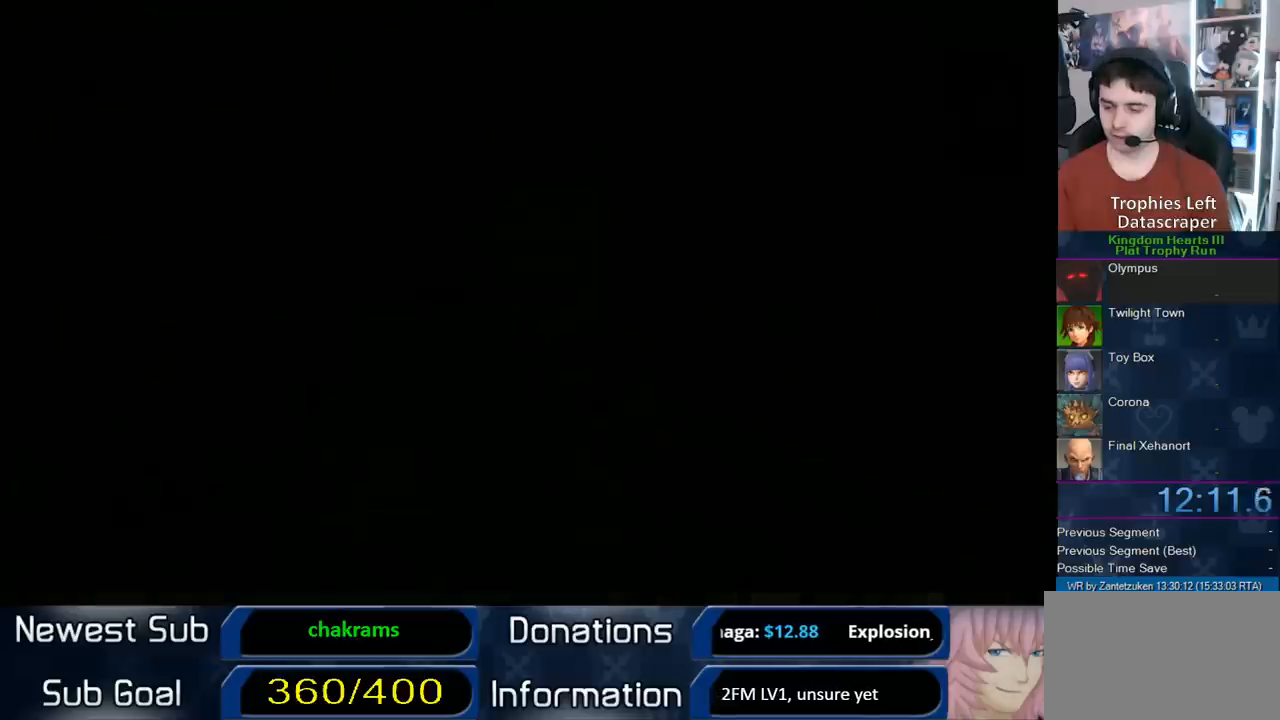
{"buttons": [], "left_stick": "center", "right_stick": "center", "events": []}
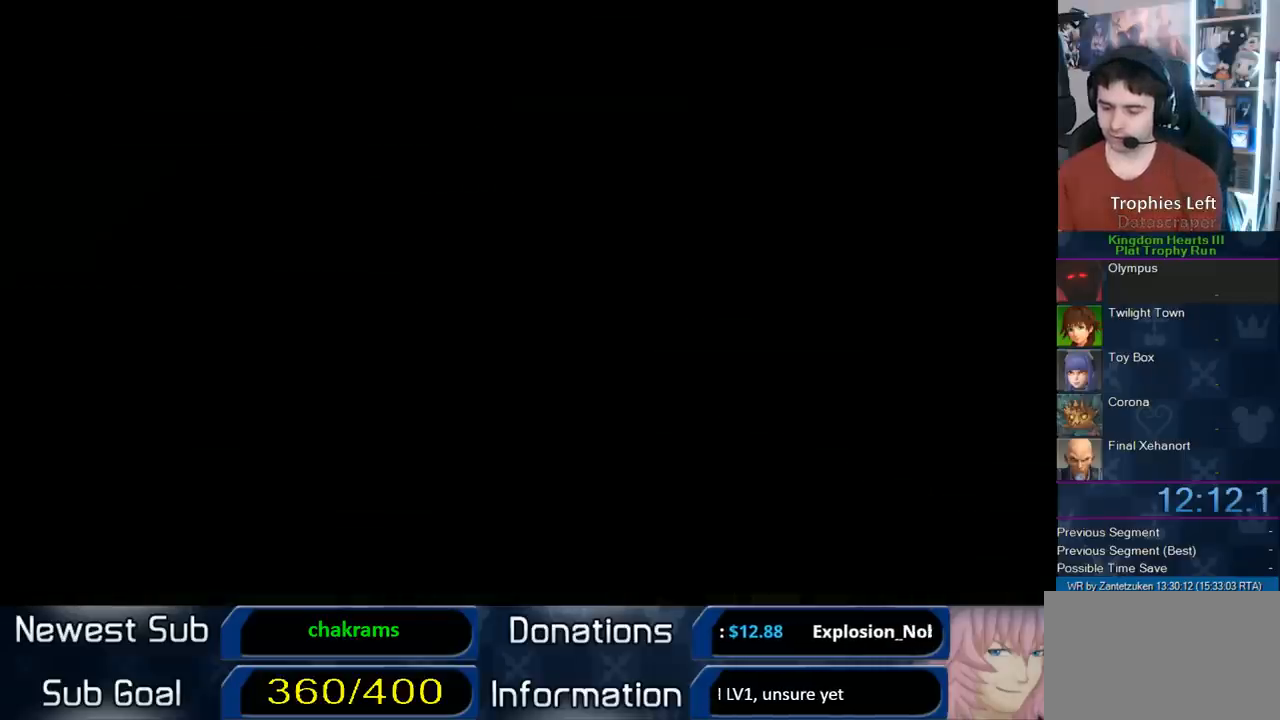
{"buttons": [], "left_stick": "center", "right_stick": "center", "events": []}
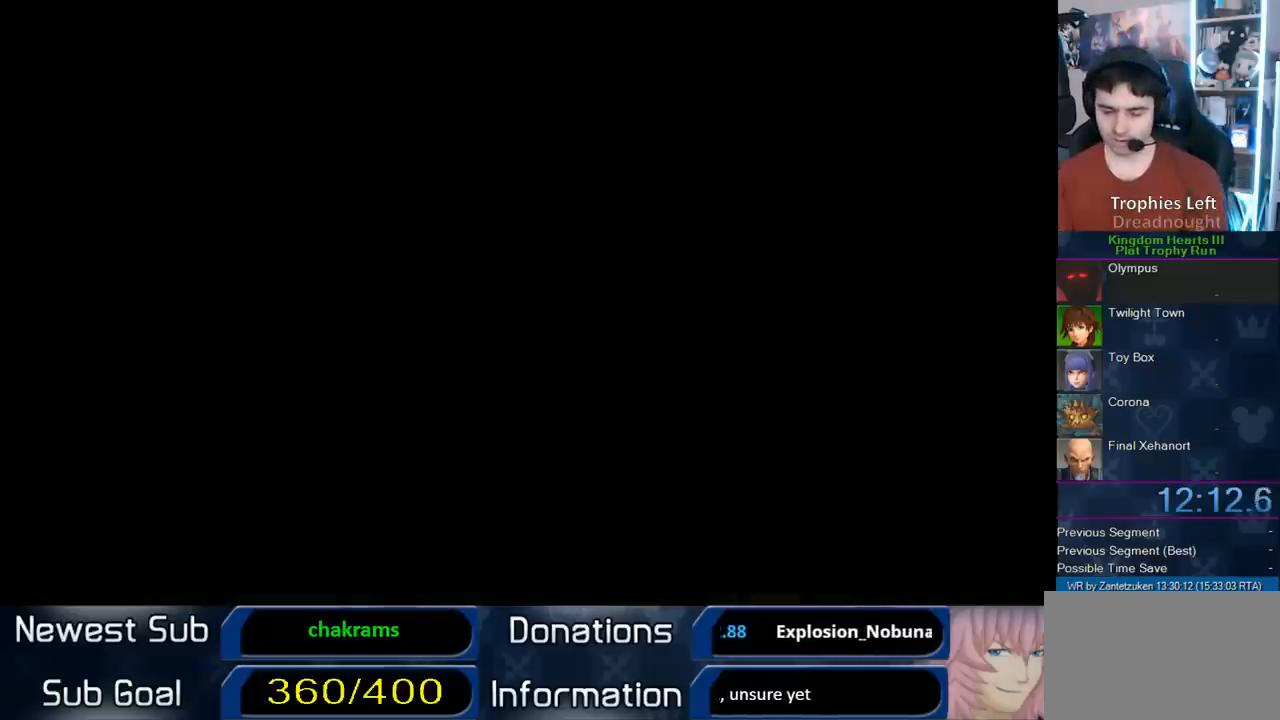
{"buttons": [], "left_stick": "center", "right_stick": "center", "events": []}
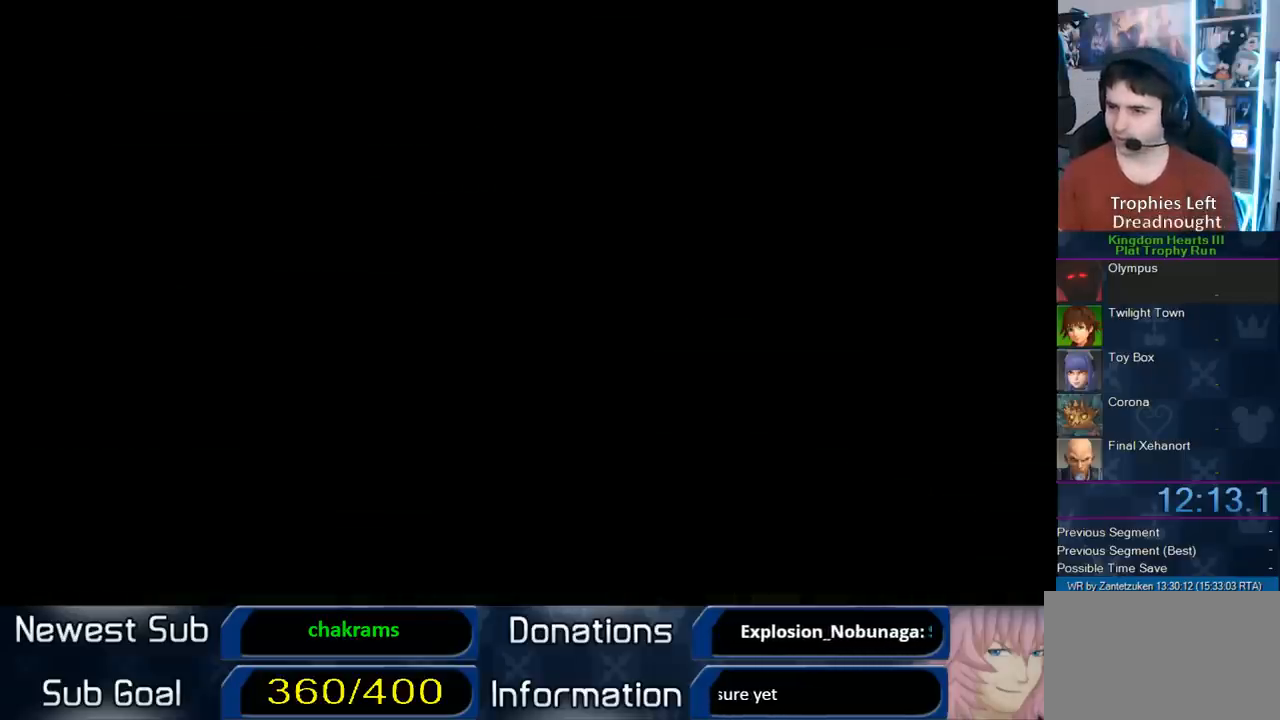
{"buttons": [], "left_stick": "center", "right_stick": "center", "events": []}
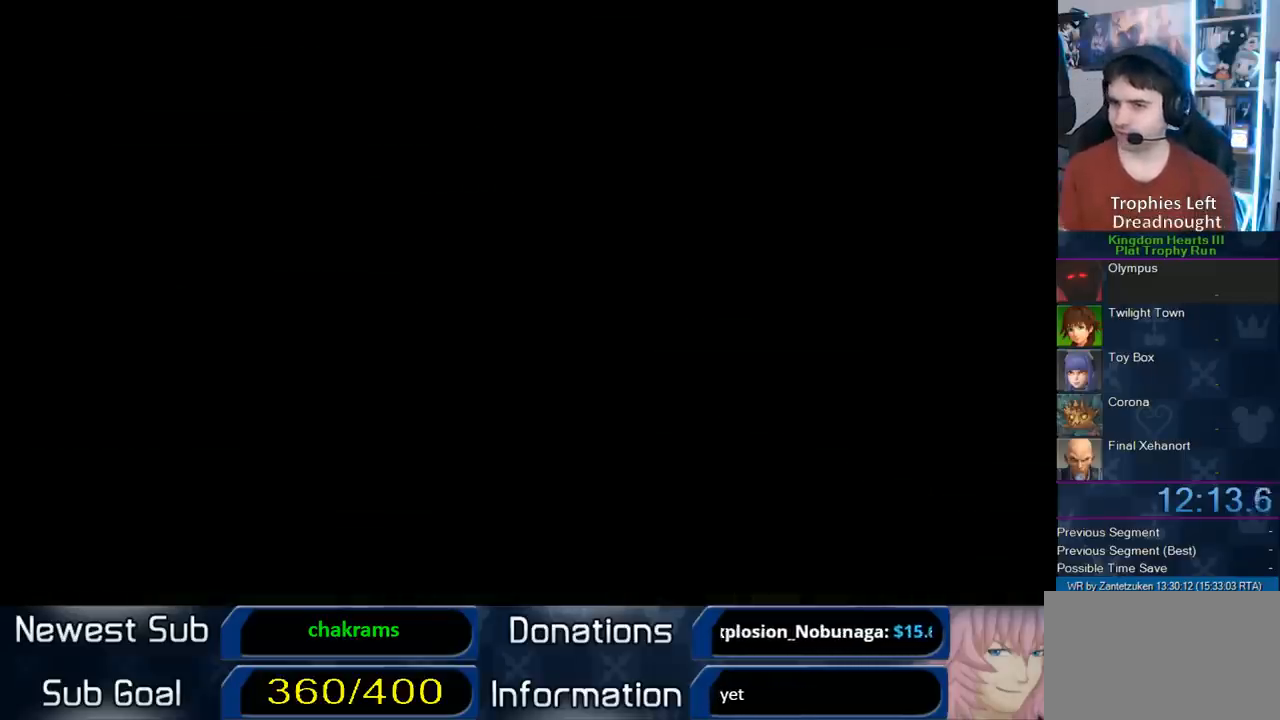
{"buttons": [], "left_stick": "center", "right_stick": "center", "events": []}
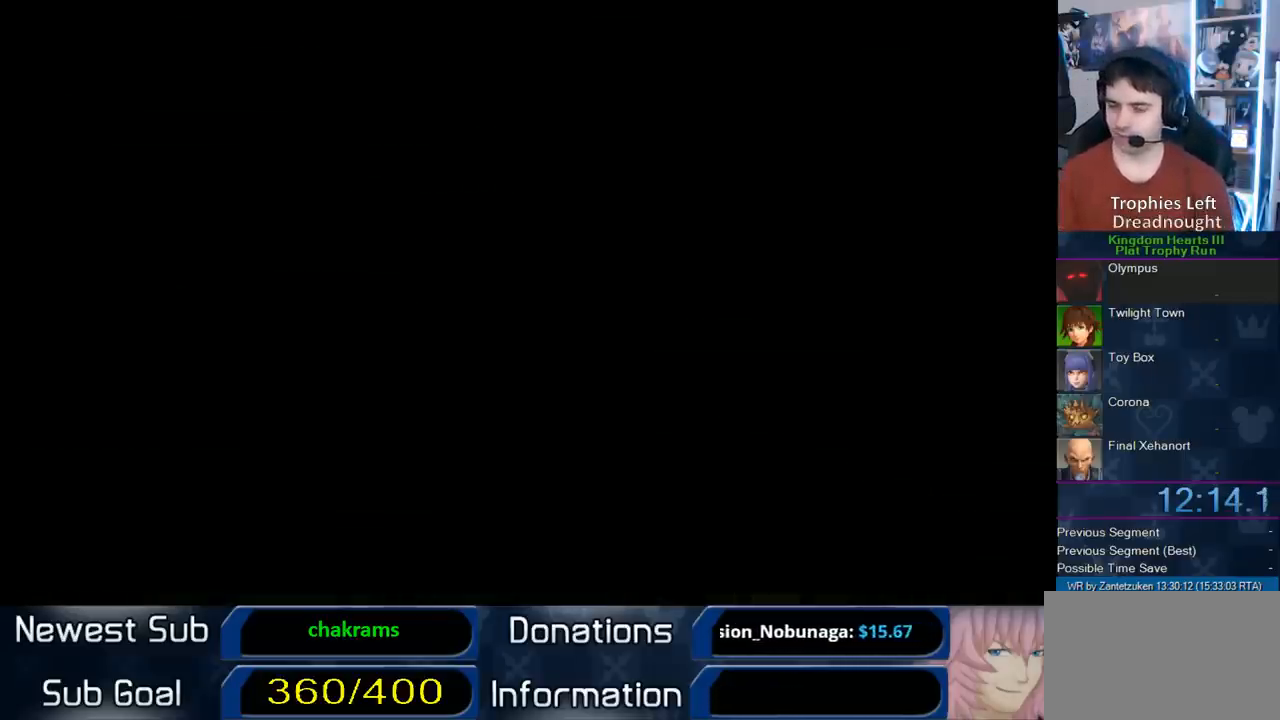
{"buttons": [], "left_stick": "center", "right_stick": "center", "events": []}
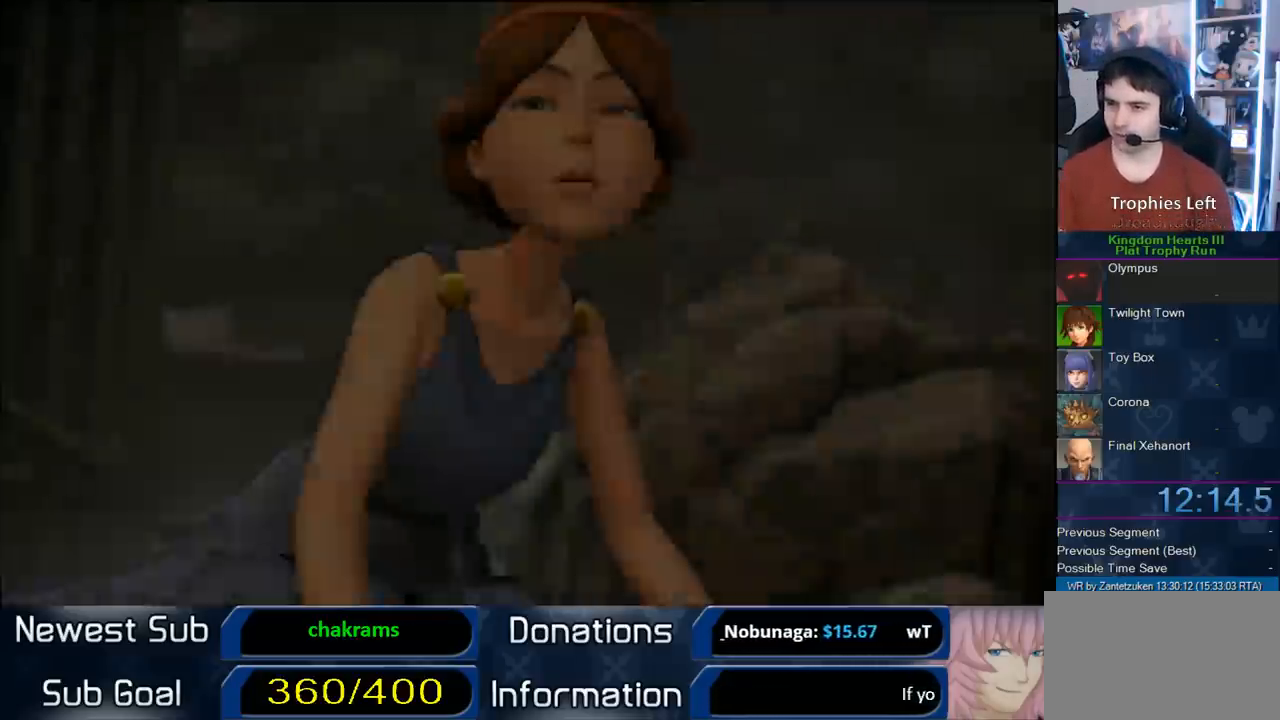
{"buttons": ["START"], "left_stick": "center", "right_stick": "center", "events": [[500, "START", "down"]]}
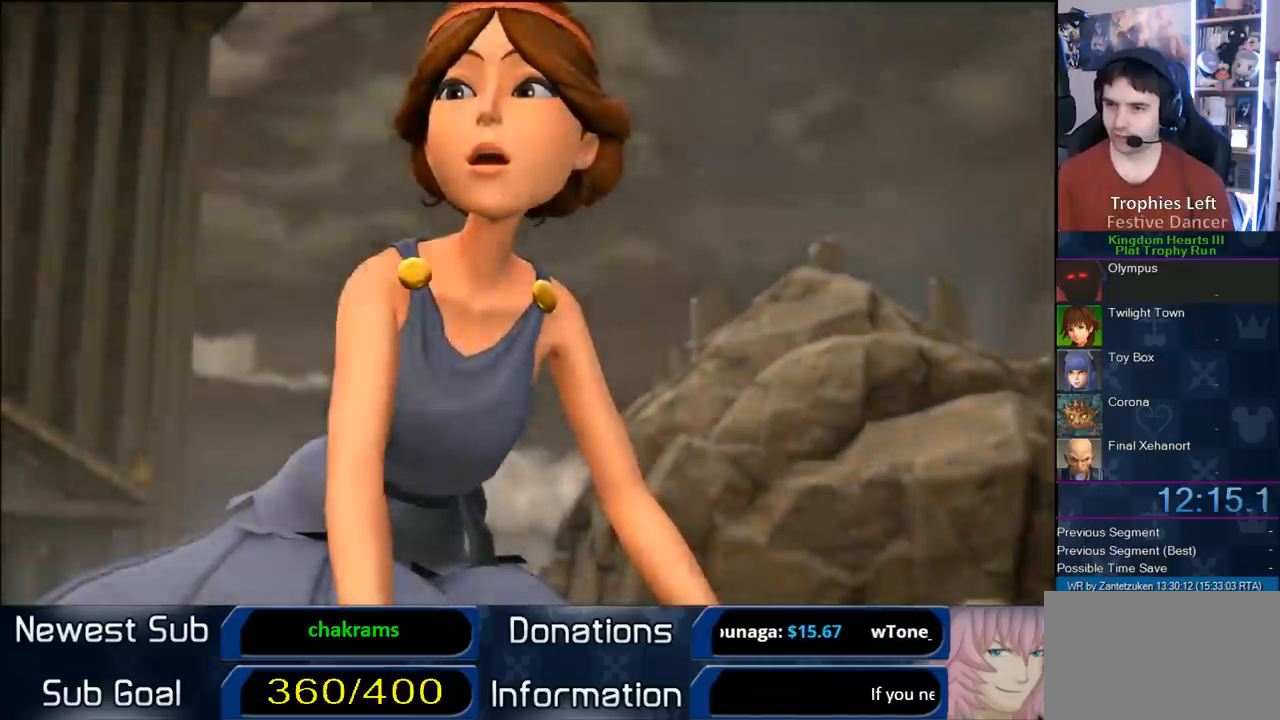
{"buttons": ["CROSS", "SQUARE", "TRIANGLE"], "left_stick": "center", "right_stick": "center", "events": [[150, "START", "up"], [167, "DPAD_DOWN", "down"], [250, "CIRCLE", "down"], [383, "CIRCLE", "up"], [383, "CROSS", "down"], [383, "DPAD_DOWN", "up"], [417, "SQUARE", "down"], [417, "TRIANGLE", "down"]]}
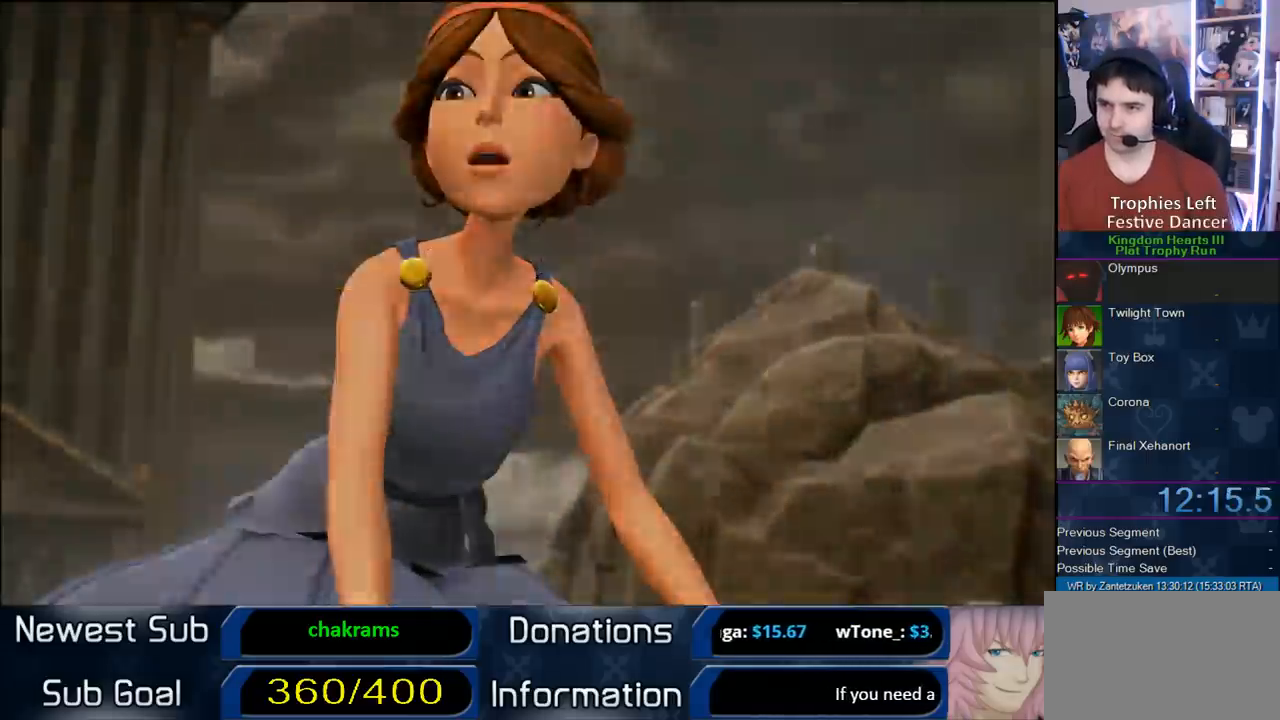
{"buttons": [], "left_stick": "up", "right_stick": "center", "events": [[50, "SQUARE", "up"], [117, "CROSS", "up"], [200, "TRIANGLE", "up"], [200, "left_stick", "up"]]}
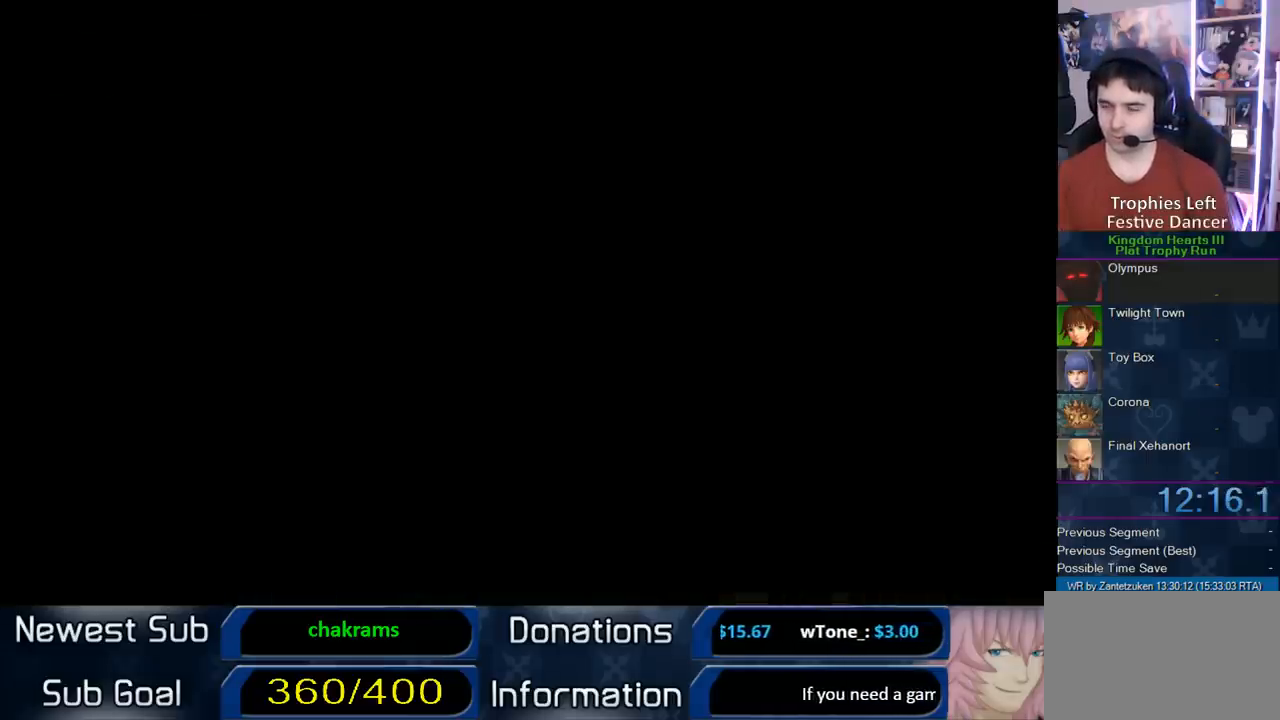
{"buttons": [], "left_stick": "up", "right_stick": "center", "events": []}
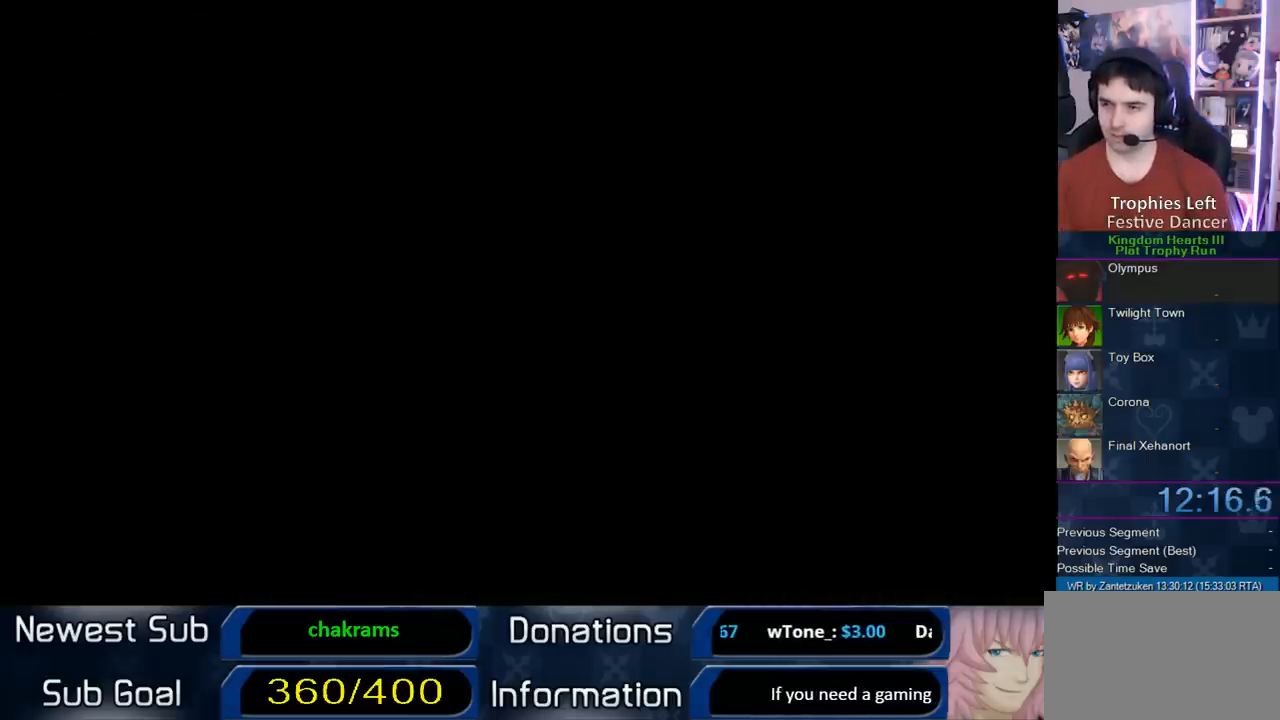
{"buttons": [], "left_stick": "up", "right_stick": "center", "events": []}
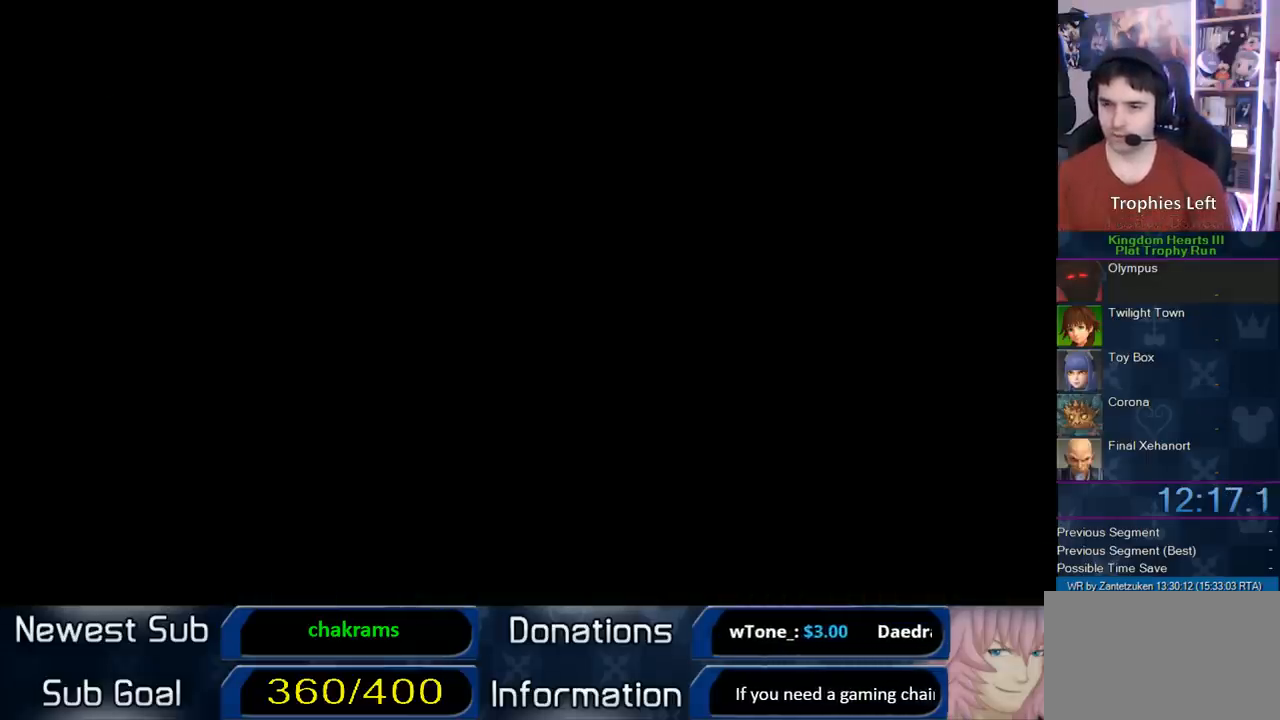
{"buttons": ["R1"], "left_stick": "up", "right_stick": "center", "events": [[17, "R1", "down"], [250, "R1", "up"], [367, "R1", "down"]]}
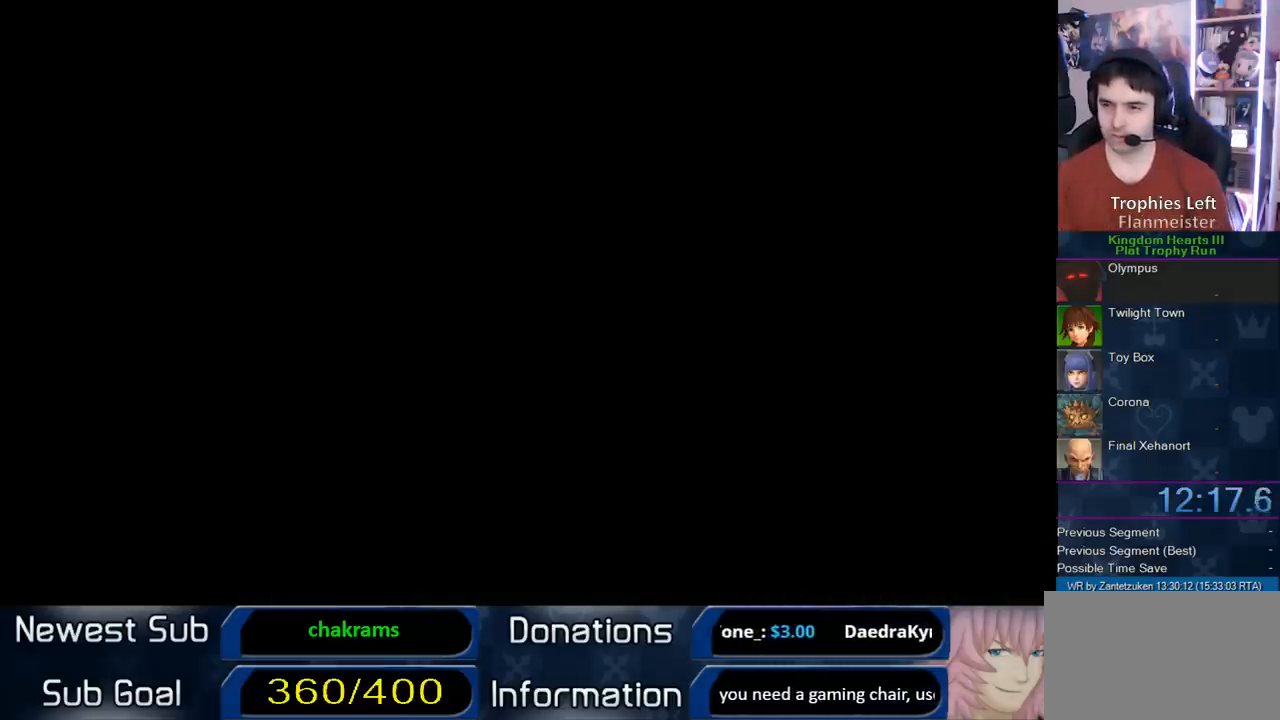
{"buttons": [], "left_stick": "up", "right_stick": "center", "events": [[33, "R1", "up"]]}
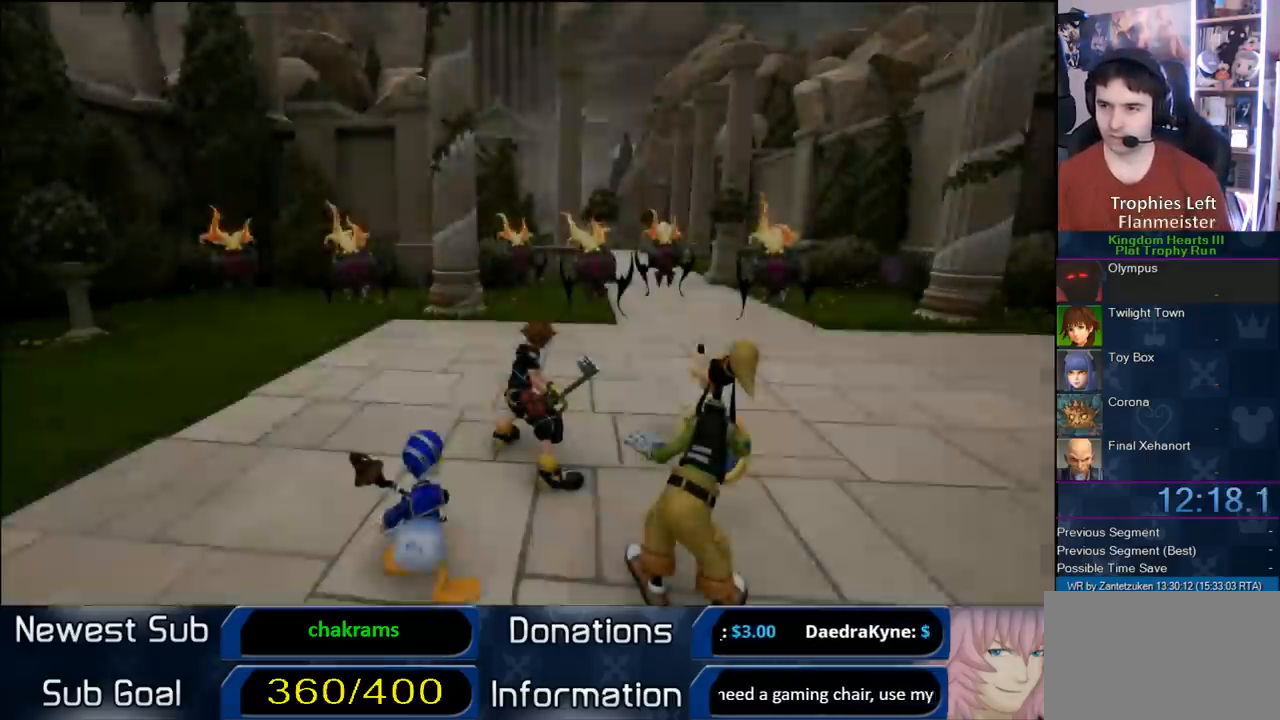
{"buttons": [], "left_stick": "up", "right_stick": "center", "events": []}
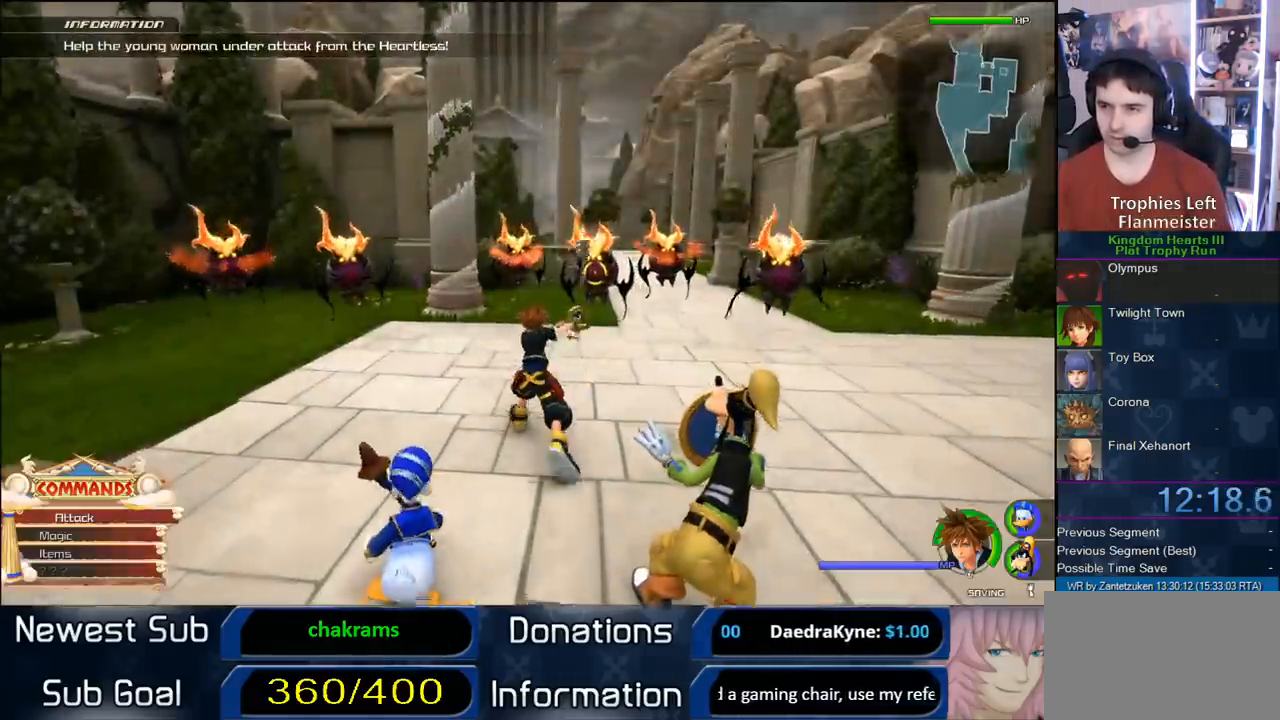
{"buttons": [], "left_stick": "center", "right_stick": "center", "events": [[150, "CROSS", "down"], [233, "left_stick", "up-left"], [250, "CROSS", "up"], [317, "SQUARE", "down"], [433, "SQUARE", "up"], [483, "left_stick", "center"]]}